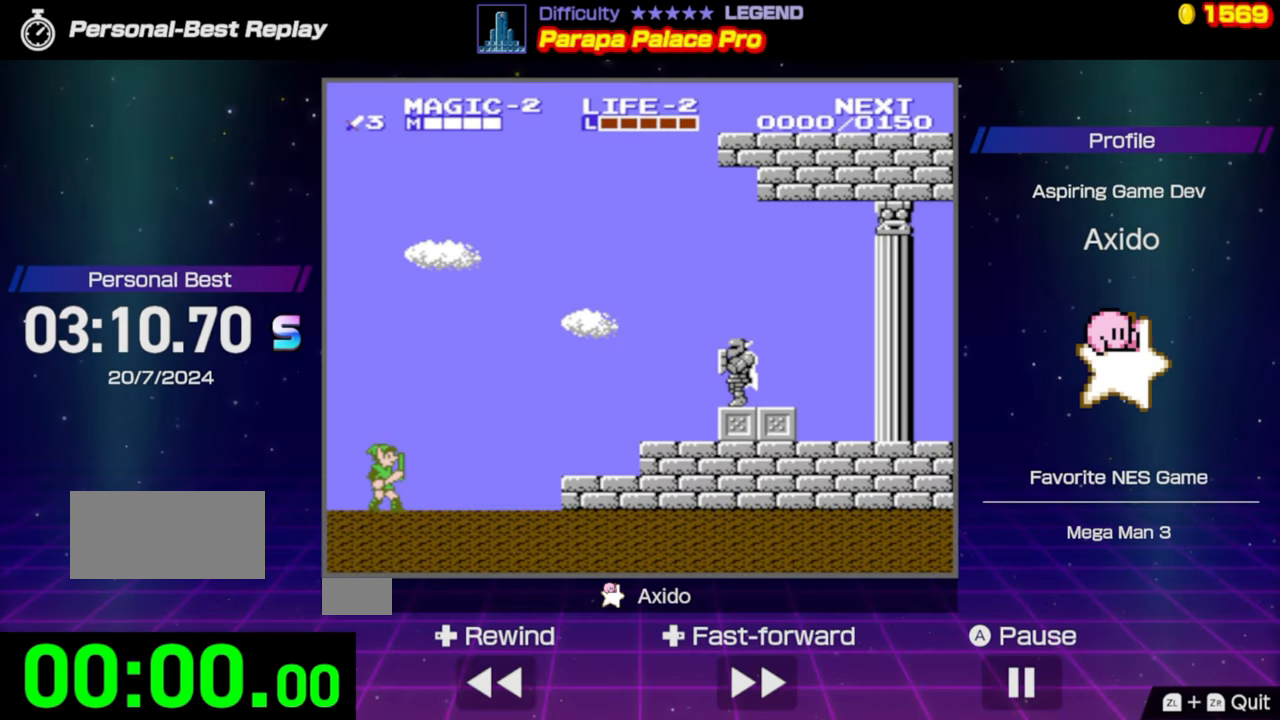
Gameplay with a controller (Nintendo layout); each line is a JSON object with the inputs held at the frame after it. "events" lists button and stick changes between this image and that frame as [ms after this image, input, new state], when the widget could be followed in between. Not read: L3 R3.
{"buttons": [], "events": []}
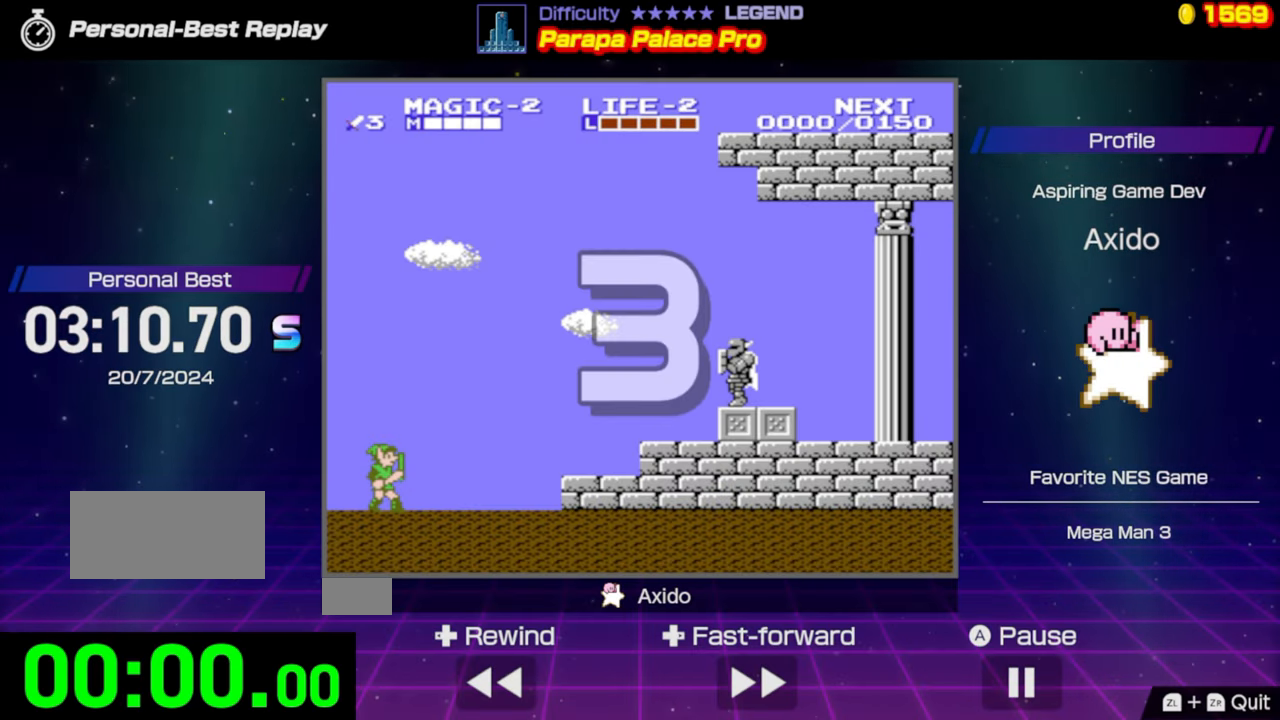
{"buttons": [], "events": []}
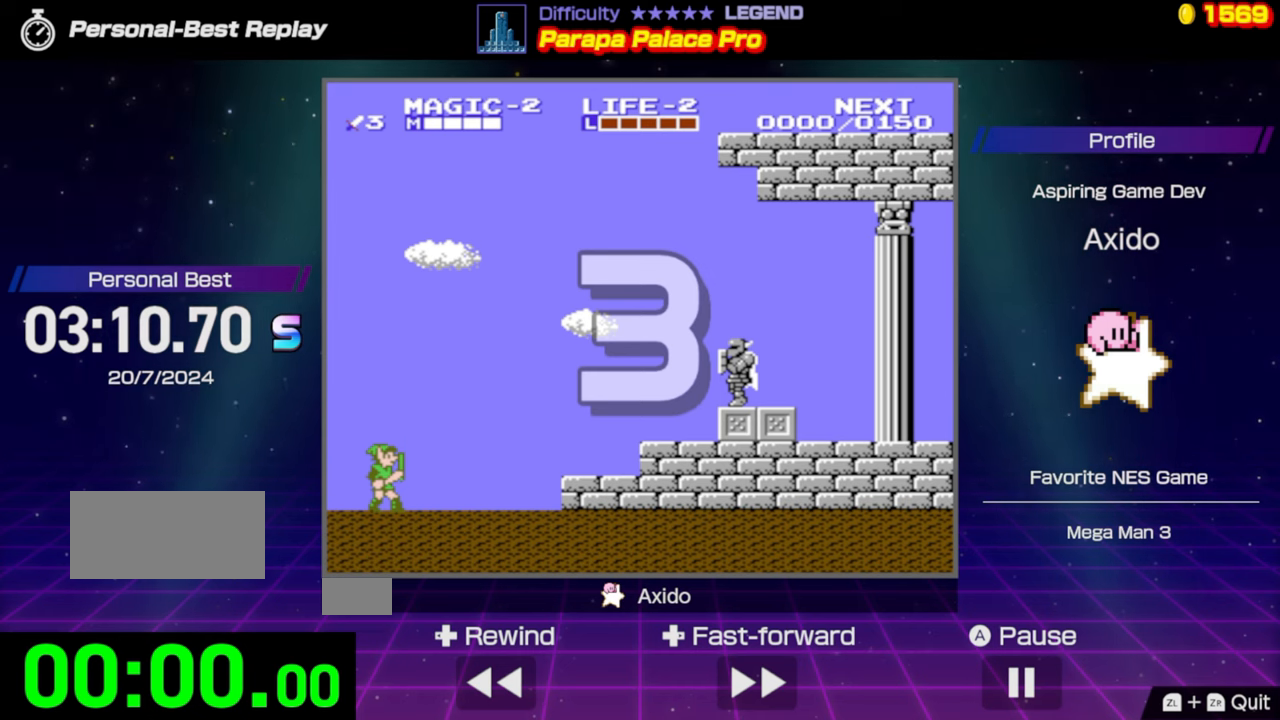
{"buttons": [], "events": []}
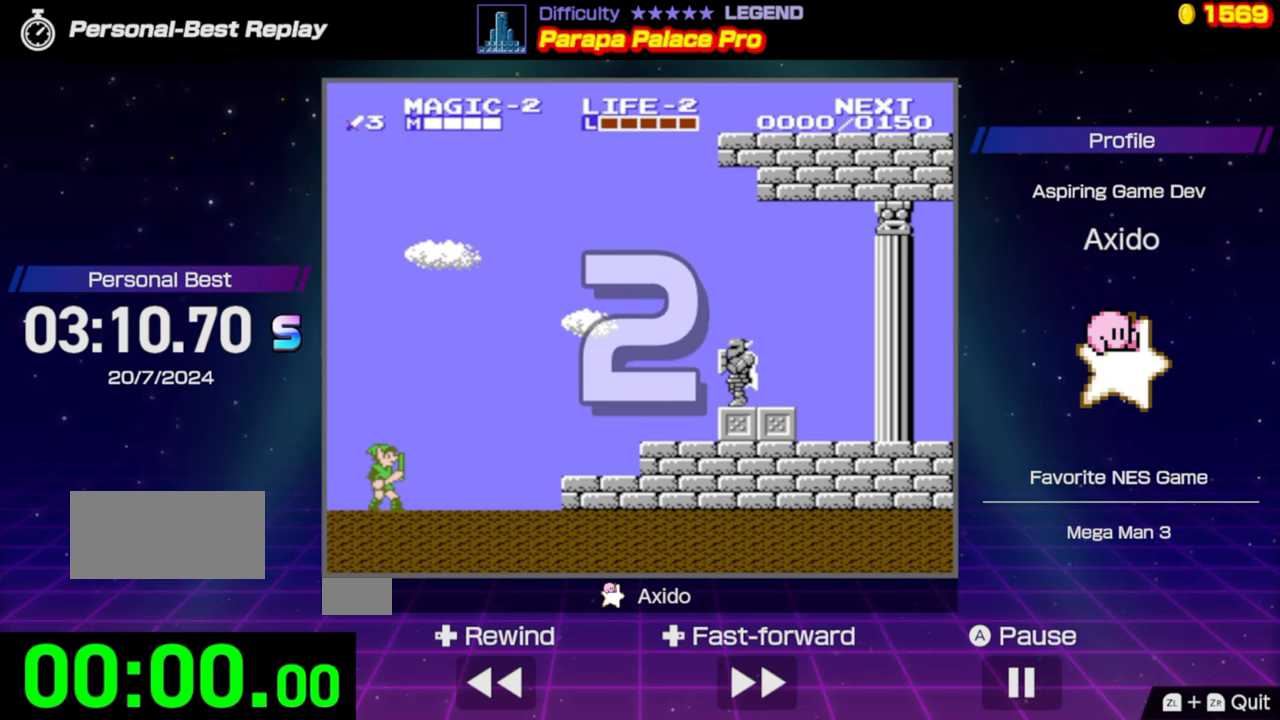
{"buttons": [], "events": []}
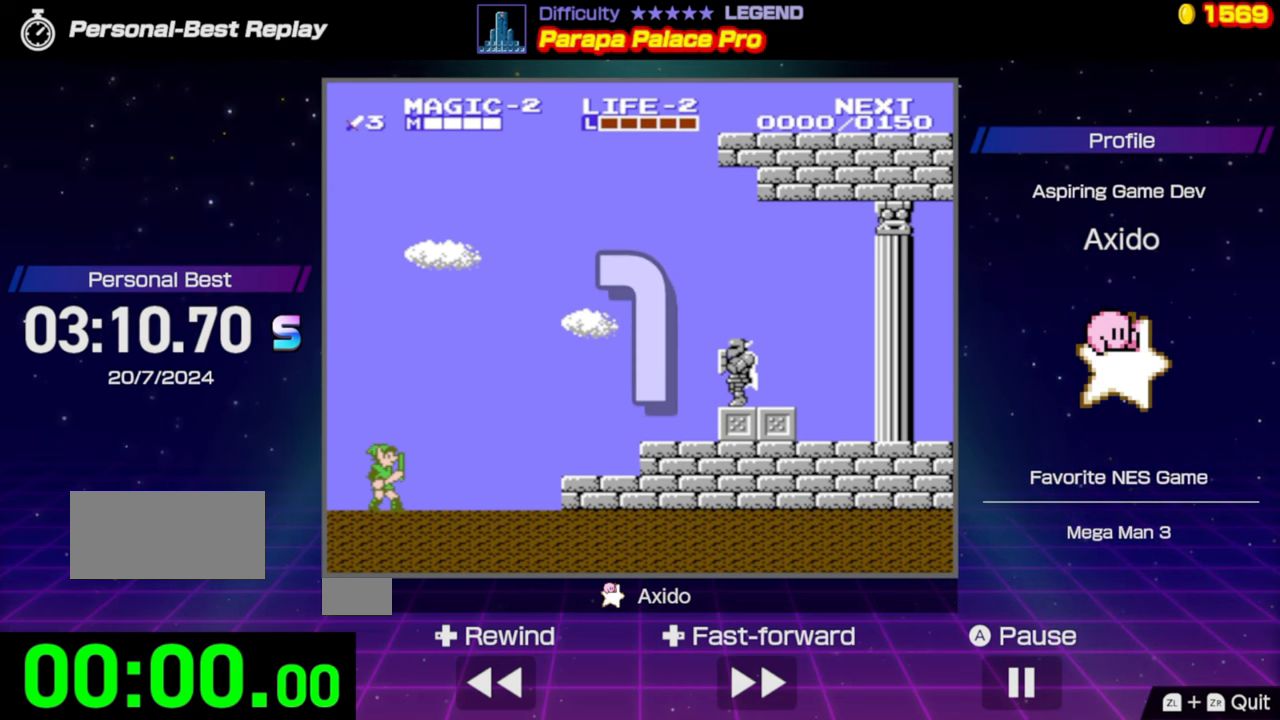
{"buttons": [], "events": []}
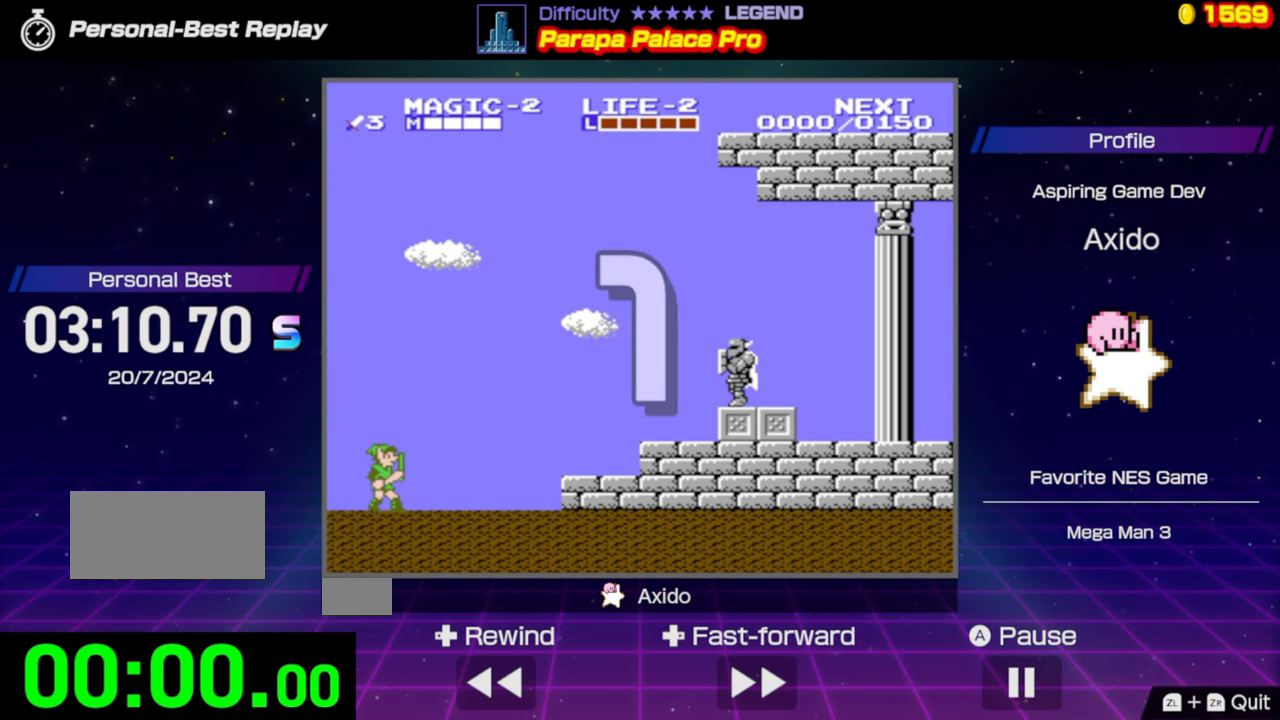
{"buttons": ["DPAD_RIGHT"], "events": [[134, "DPAD_RIGHT", "down"]]}
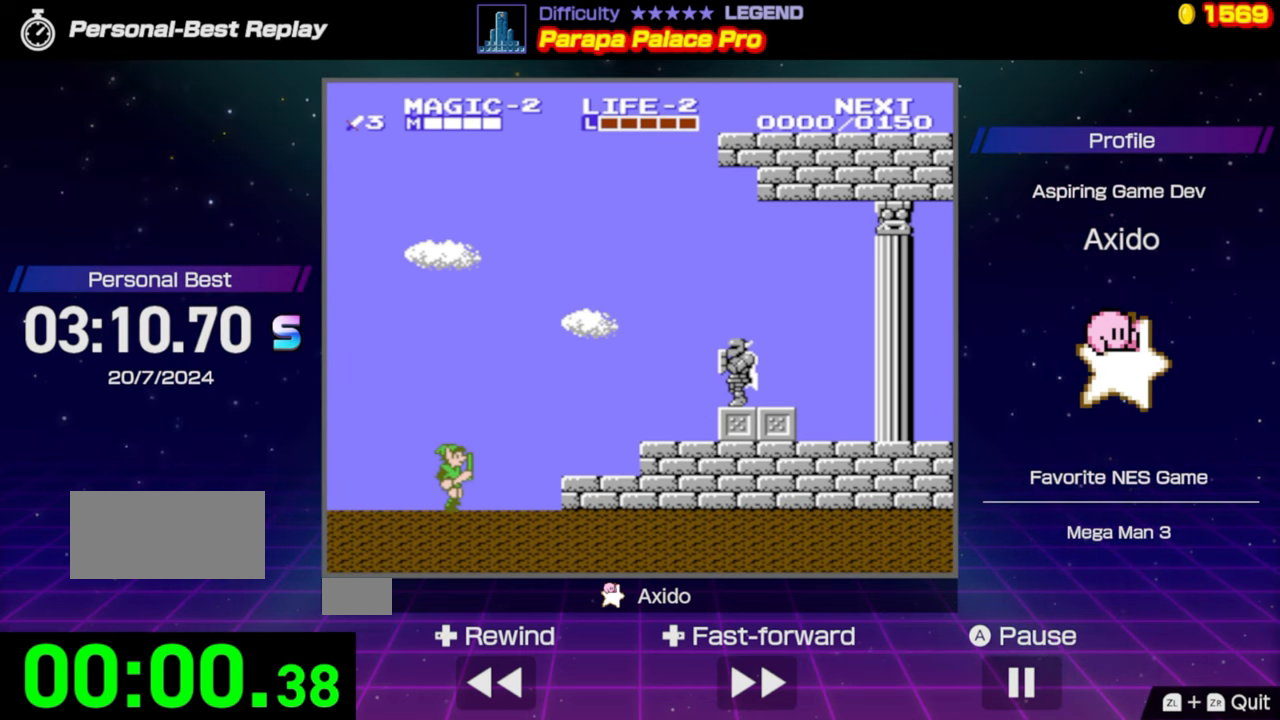
{"buttons": ["A", "DPAD_RIGHT"], "events": [[267, "A", "down"]]}
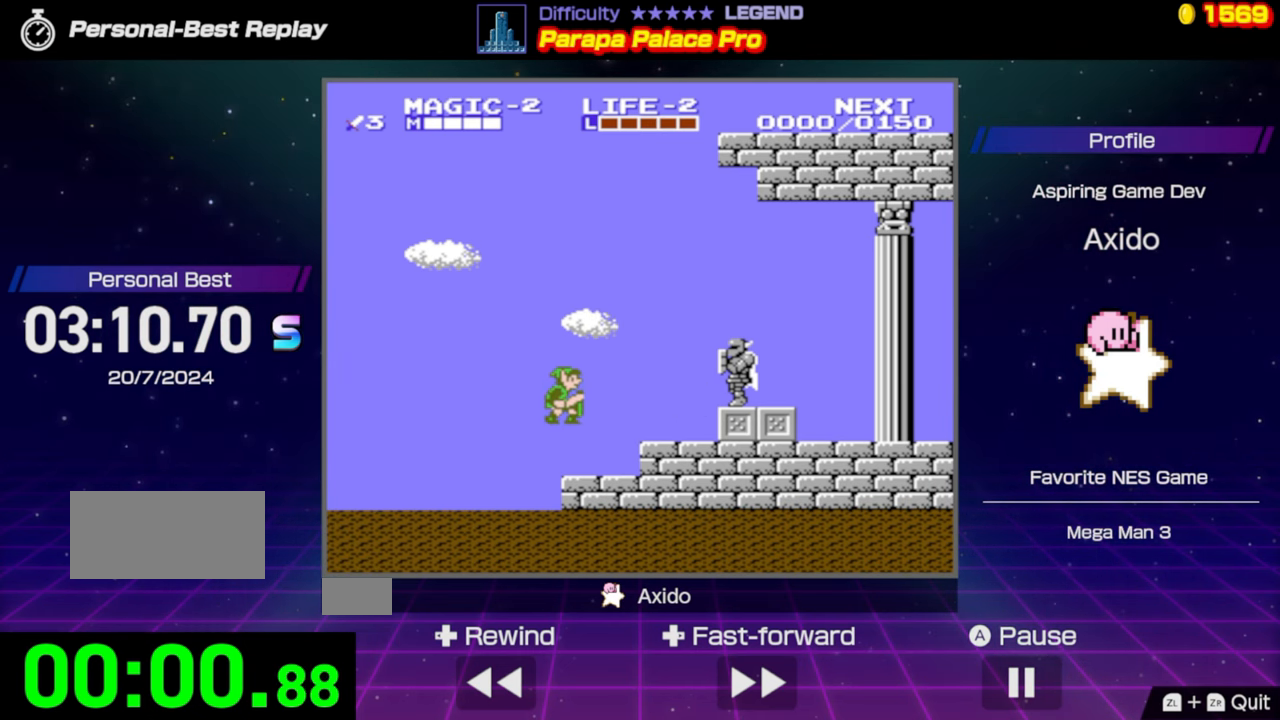
{"buttons": ["A", "DPAD_RIGHT"], "events": [[284, "A", "up"], [417, "A", "down"]]}
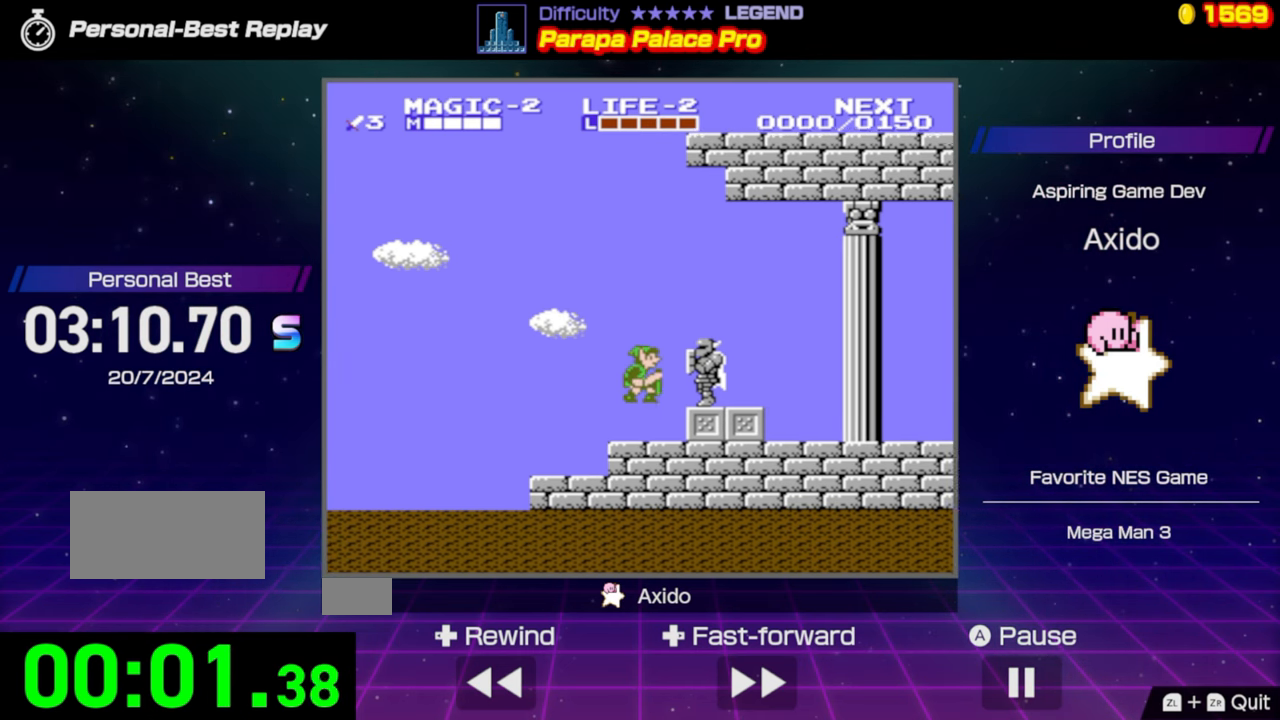
{"buttons": ["DPAD_RIGHT"], "events": [[500, "A", "up"]]}
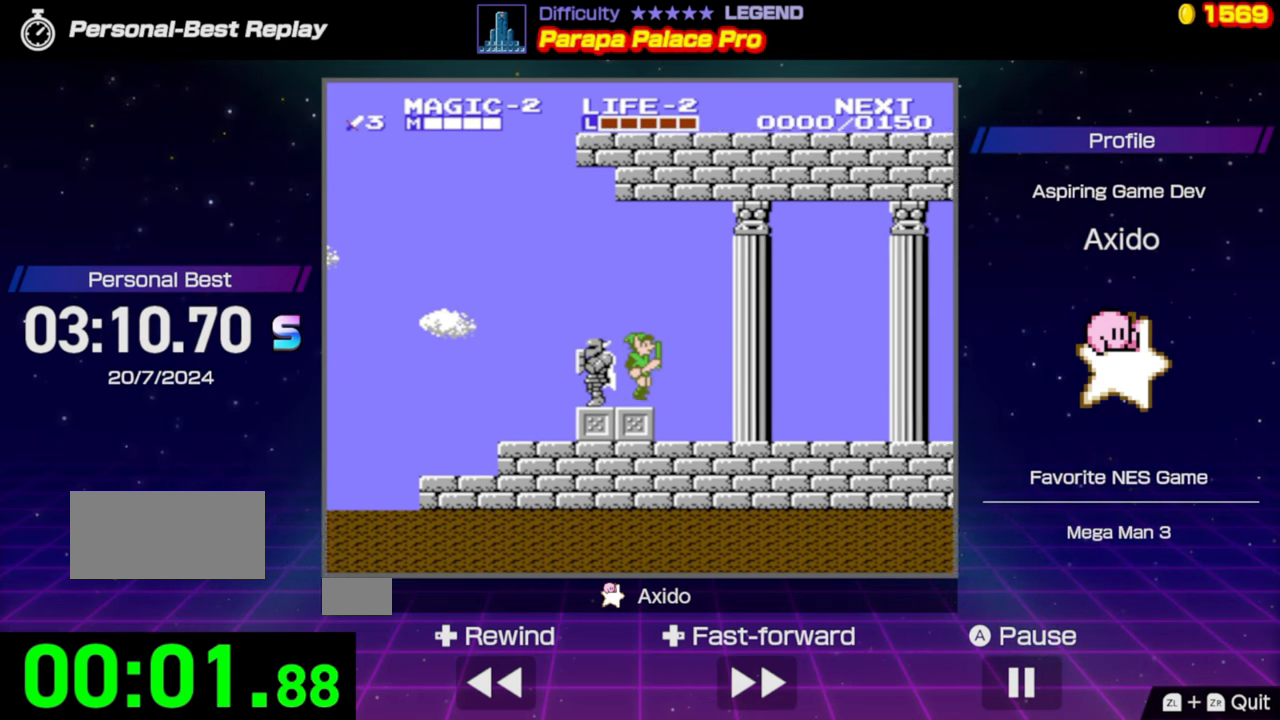
{"buttons": ["DPAD_RIGHT"], "events": []}
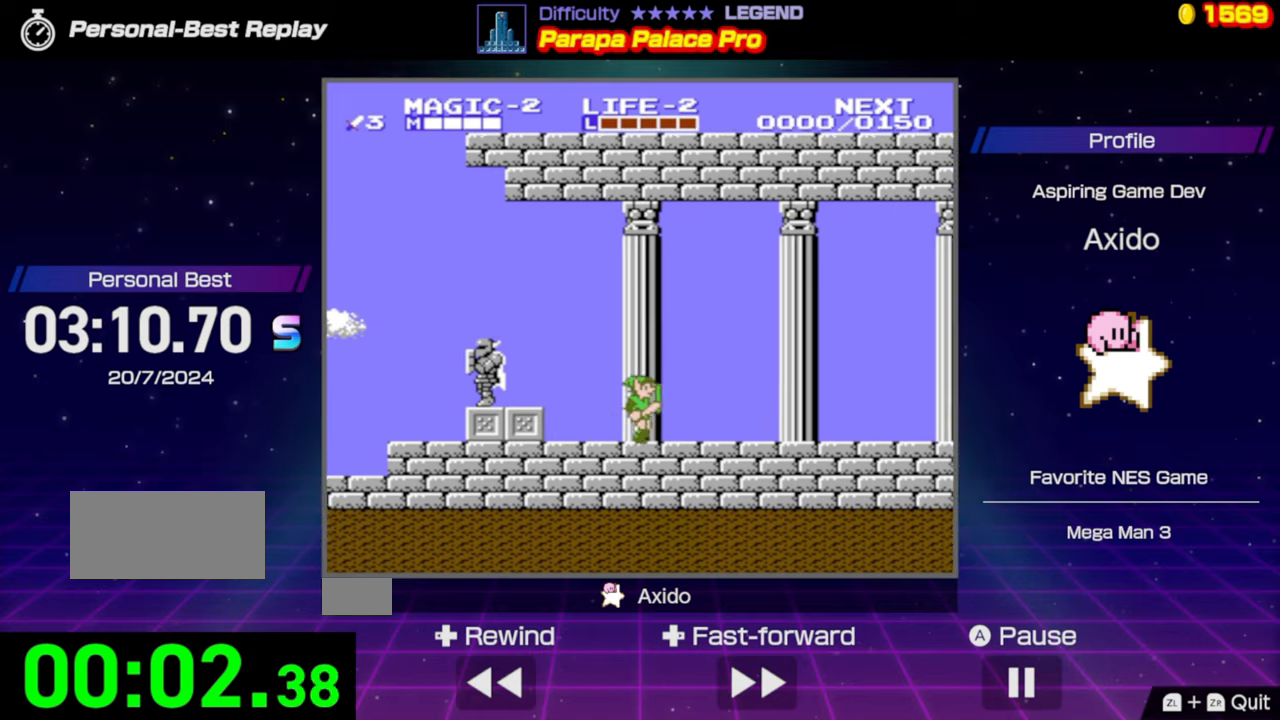
{"buttons": ["DPAD_RIGHT"], "events": []}
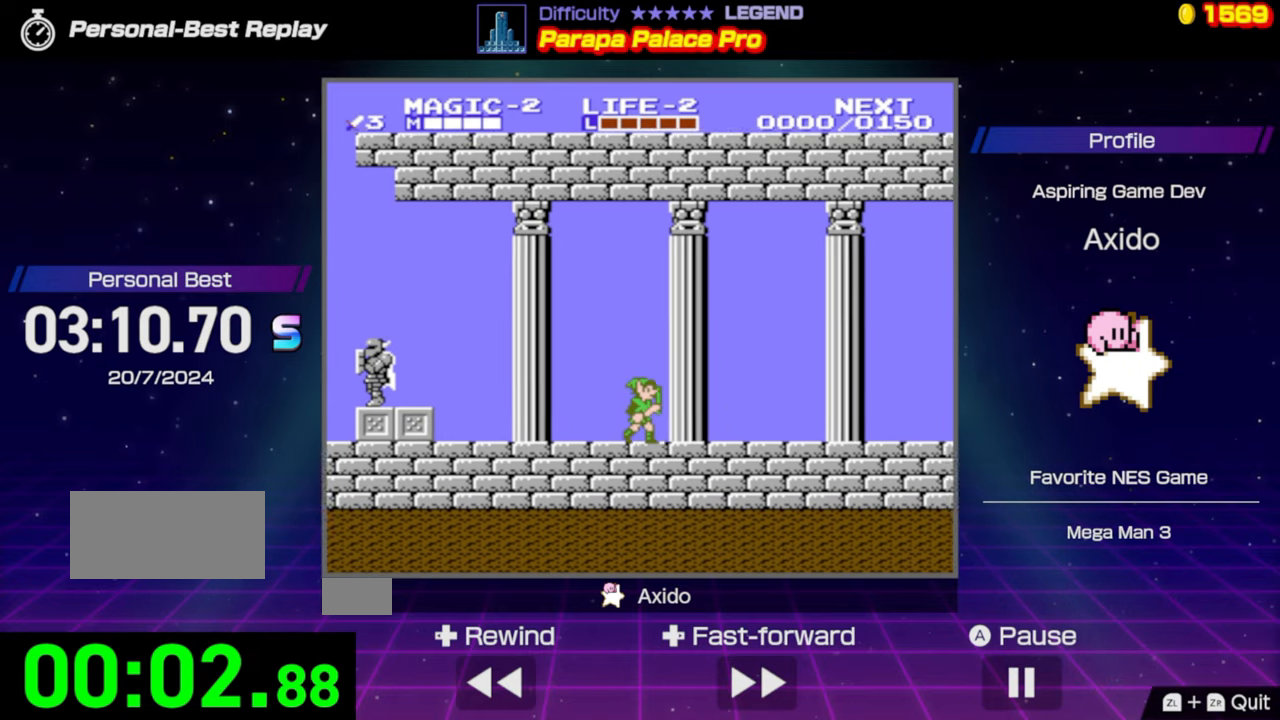
{"buttons": ["DPAD_RIGHT"], "events": []}
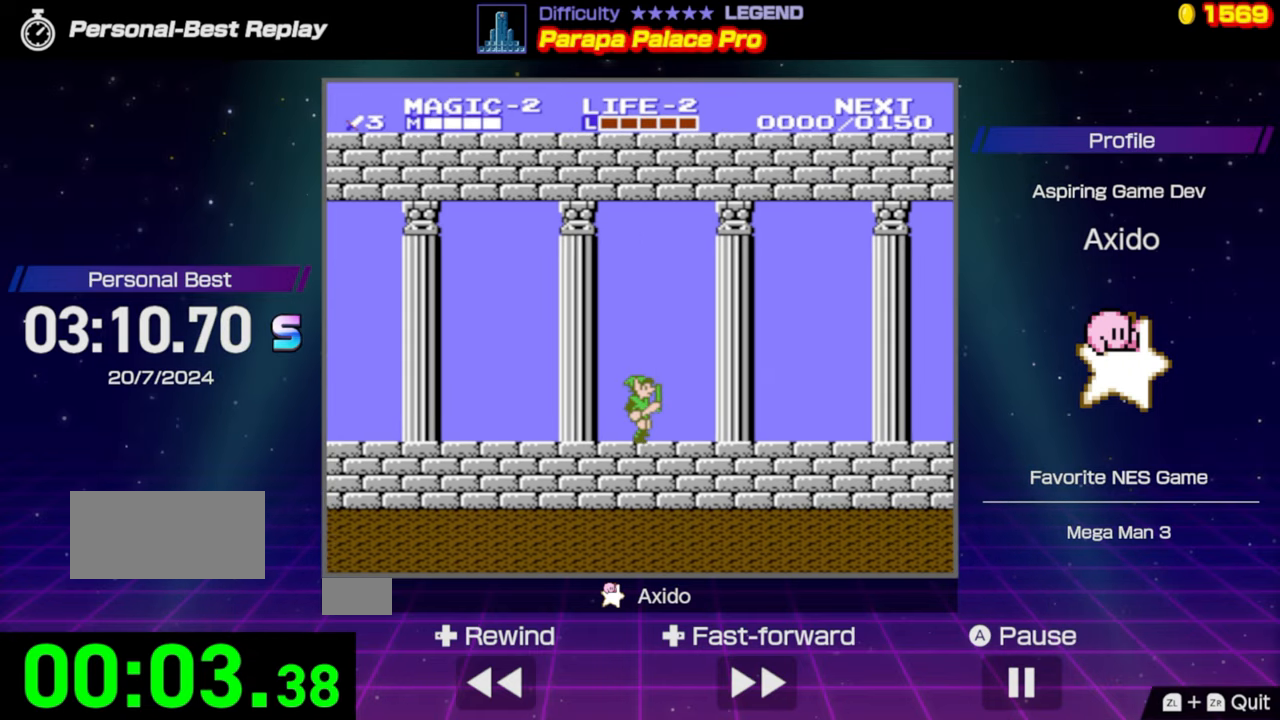
{"buttons": ["A", "DPAD_RIGHT"], "events": [[400, "A", "down"]]}
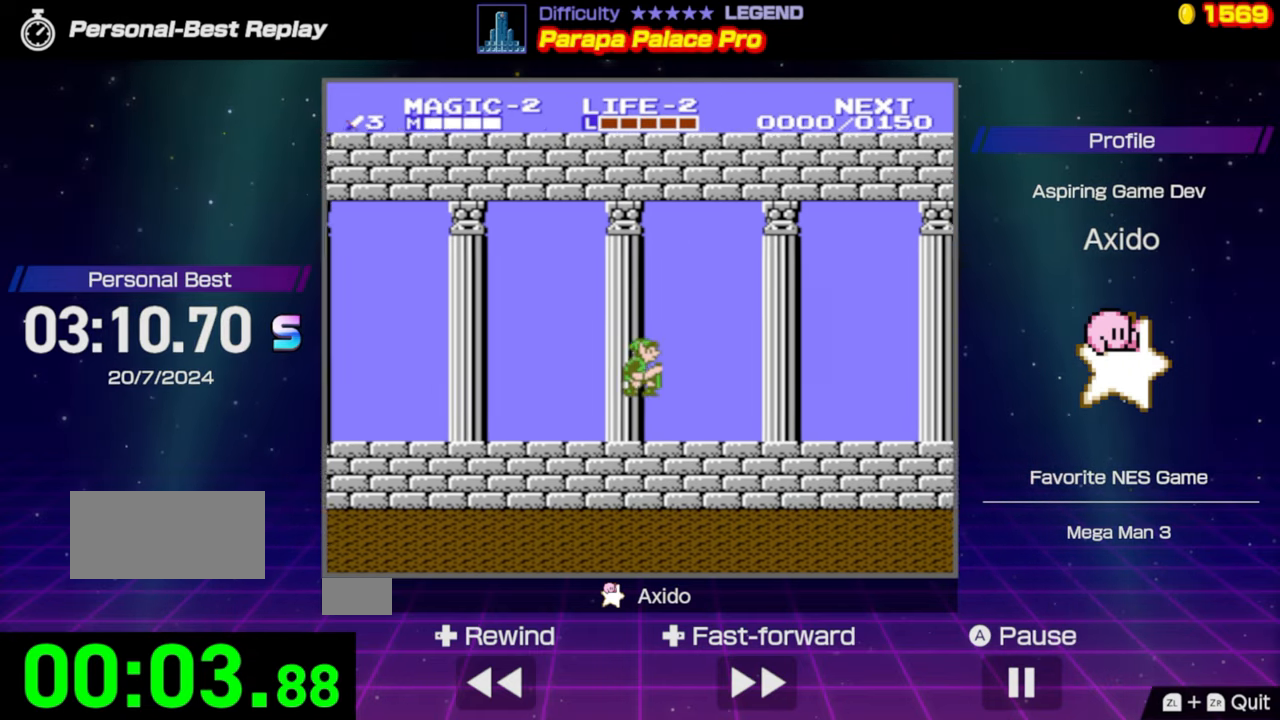
{"buttons": ["DPAD_RIGHT"], "events": [[83, "A", "up"]]}
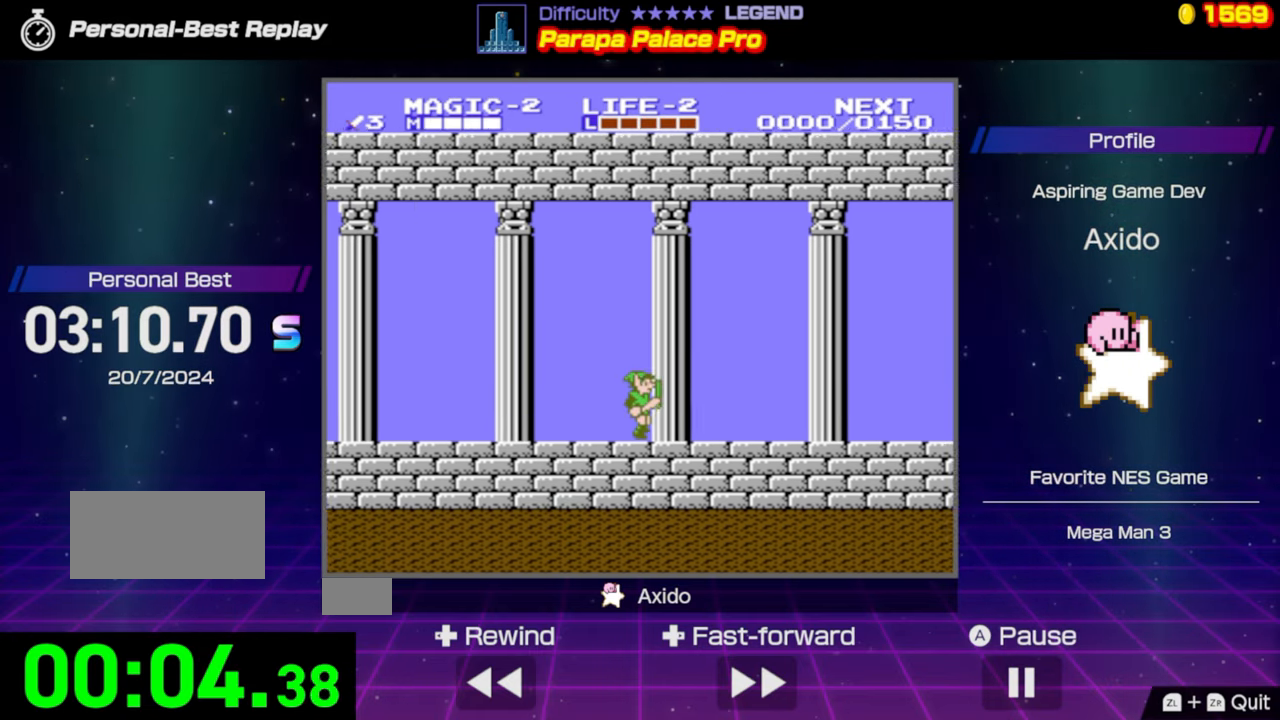
{"buttons": ["DPAD_RIGHT"], "events": [[100, "A", "down"], [383, "A", "up"]]}
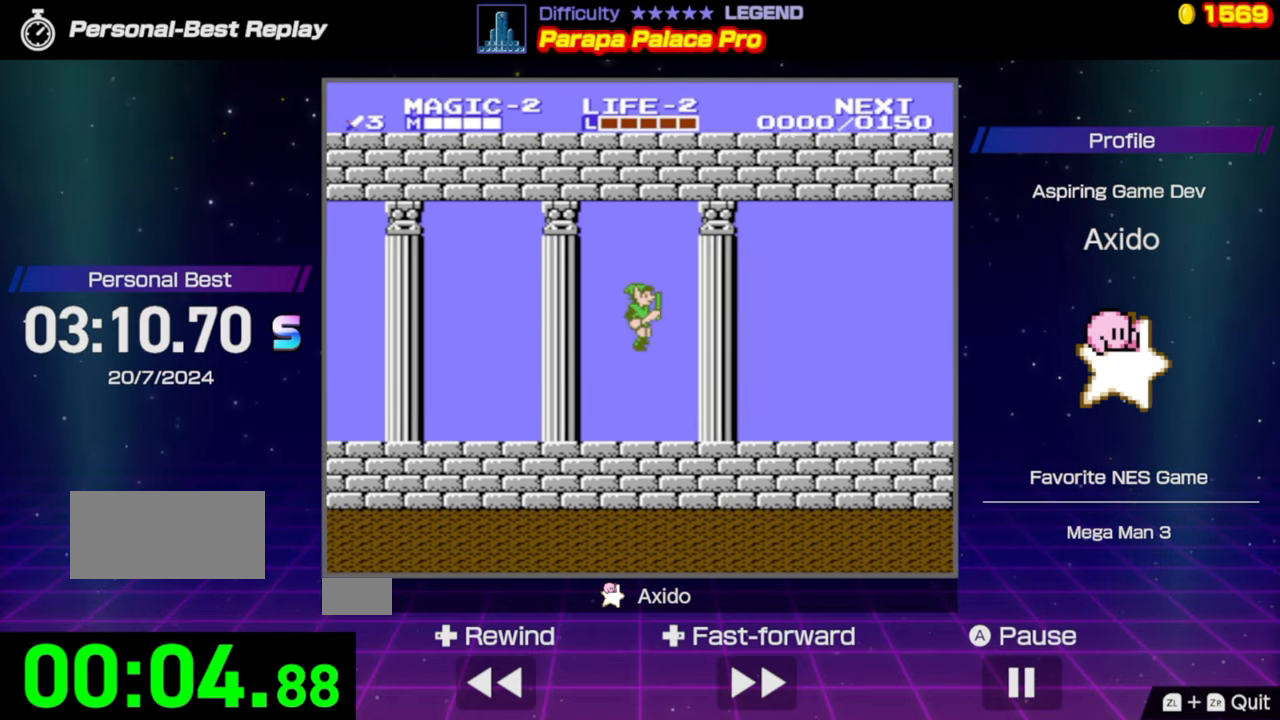
{"buttons": ["DPAD_RIGHT"], "events": [[333, "A", "down"], [450, "A", "up"]]}
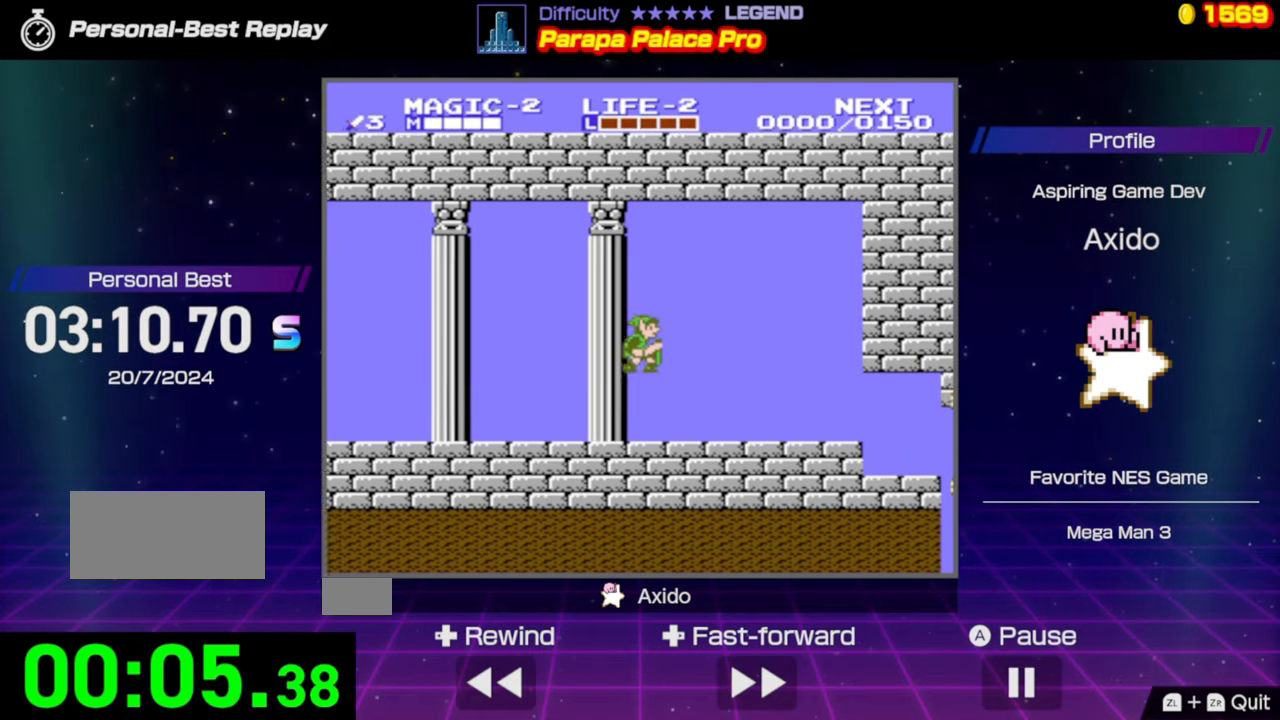
{"buttons": ["DPAD_RIGHT"], "events": []}
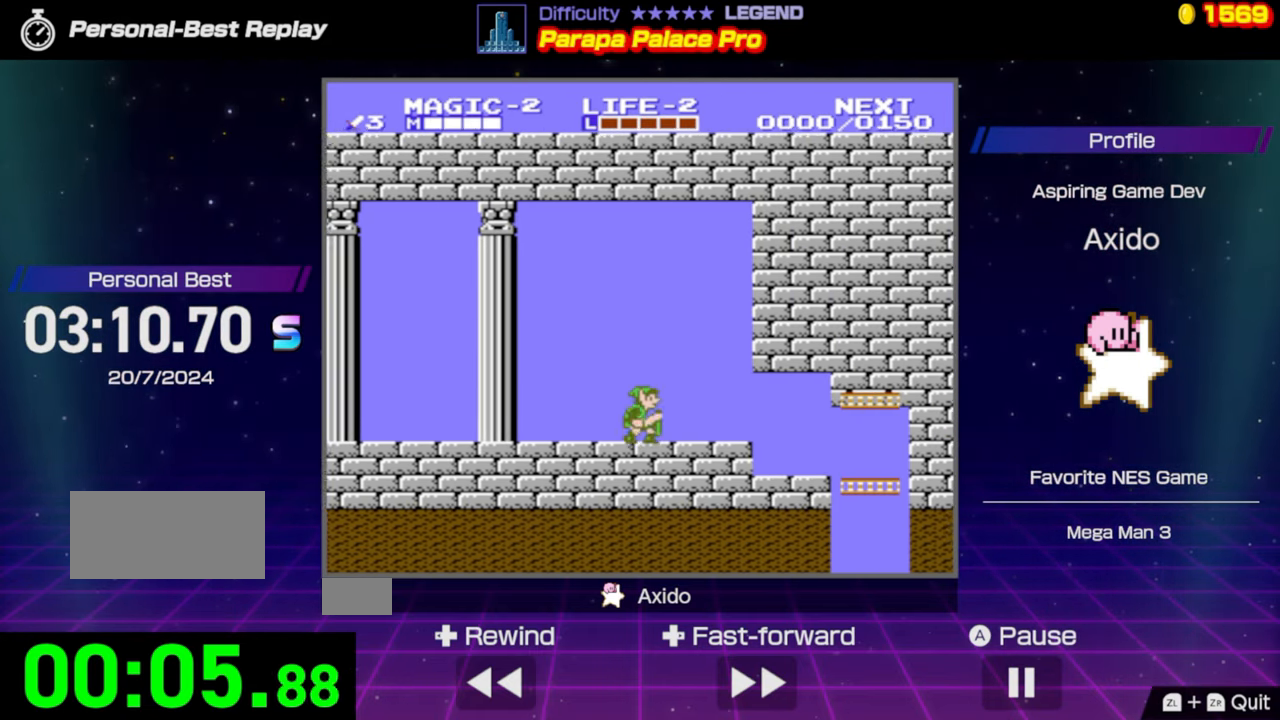
{"buttons": ["DPAD_RIGHT"], "events": []}
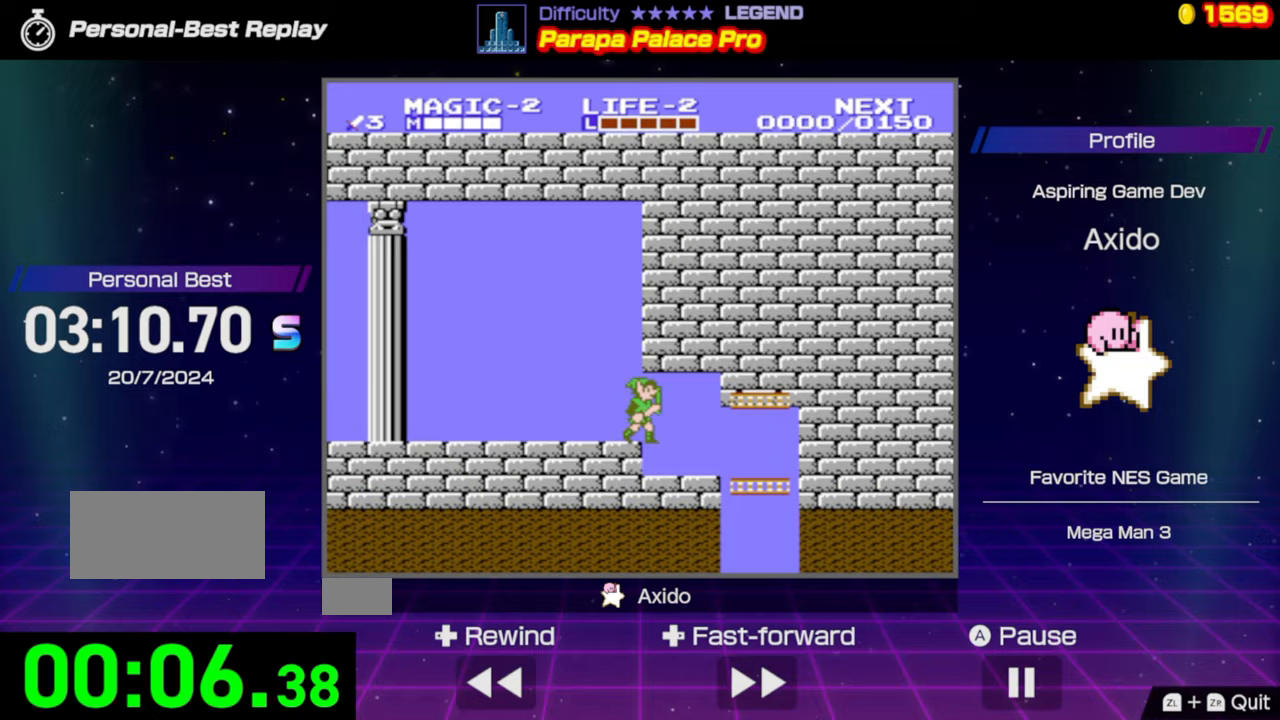
{"buttons": ["DPAD_DOWN", "DPAD_LEFT"], "events": [[383, "DPAD_LEFT", "down"], [383, "DPAD_RIGHT", "up"], [400, "DPAD_DOWN", "down"]]}
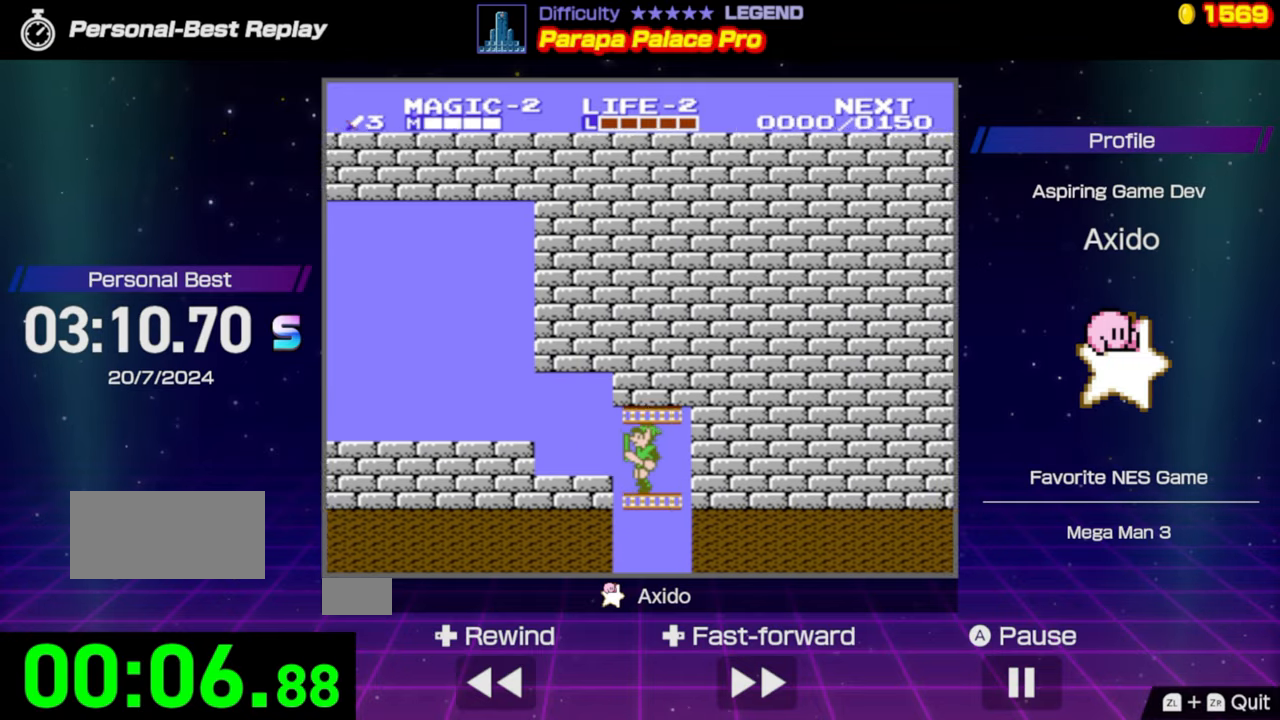
{"buttons": ["DPAD_DOWN", "DPAD_LEFT"], "events": []}
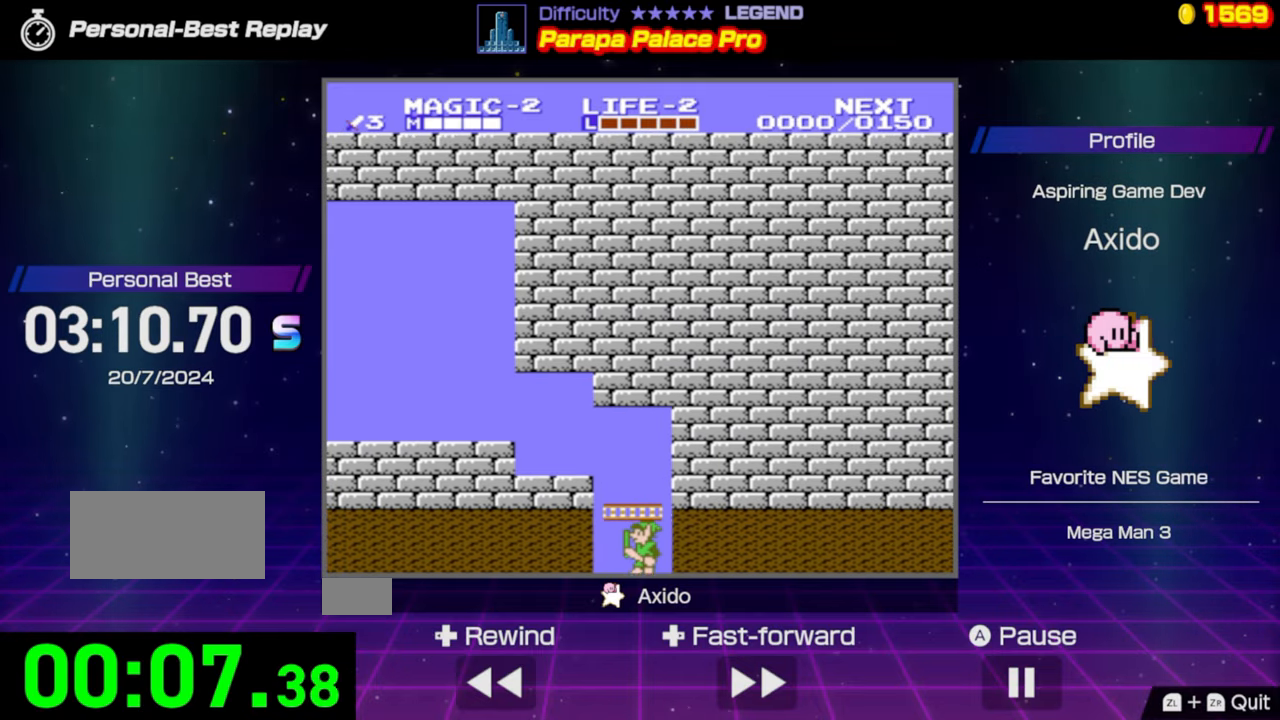
{"buttons": ["DPAD_DOWN", "DPAD_LEFT"], "events": []}
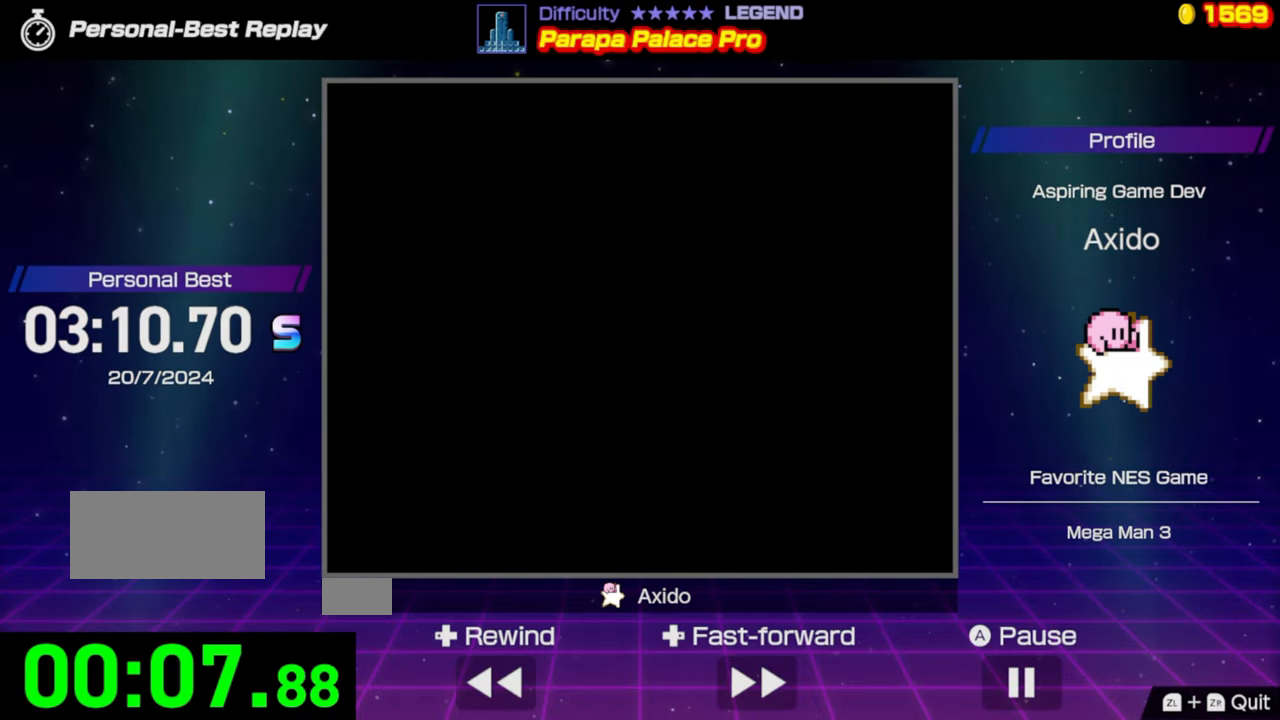
{"buttons": ["DPAD_DOWN", "DPAD_RIGHT"], "events": [[167, "DPAD_LEFT", "up"], [200, "DPAD_RIGHT", "down"]]}
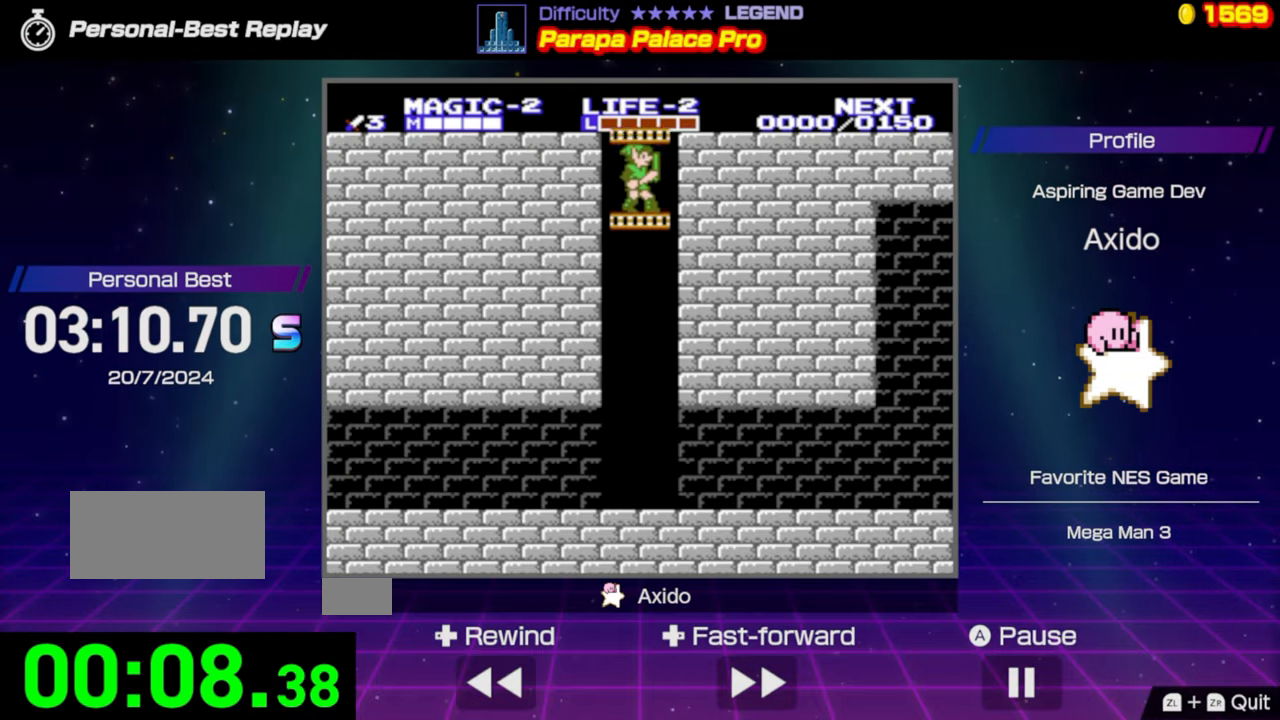
{"buttons": ["DPAD_DOWN", "DPAD_RIGHT"], "events": [[33, "DPAD_LEFT", "down"], [33, "DPAD_RIGHT", "up"], [417, "DPAD_LEFT", "up"], [450, "DPAD_RIGHT", "down"]]}
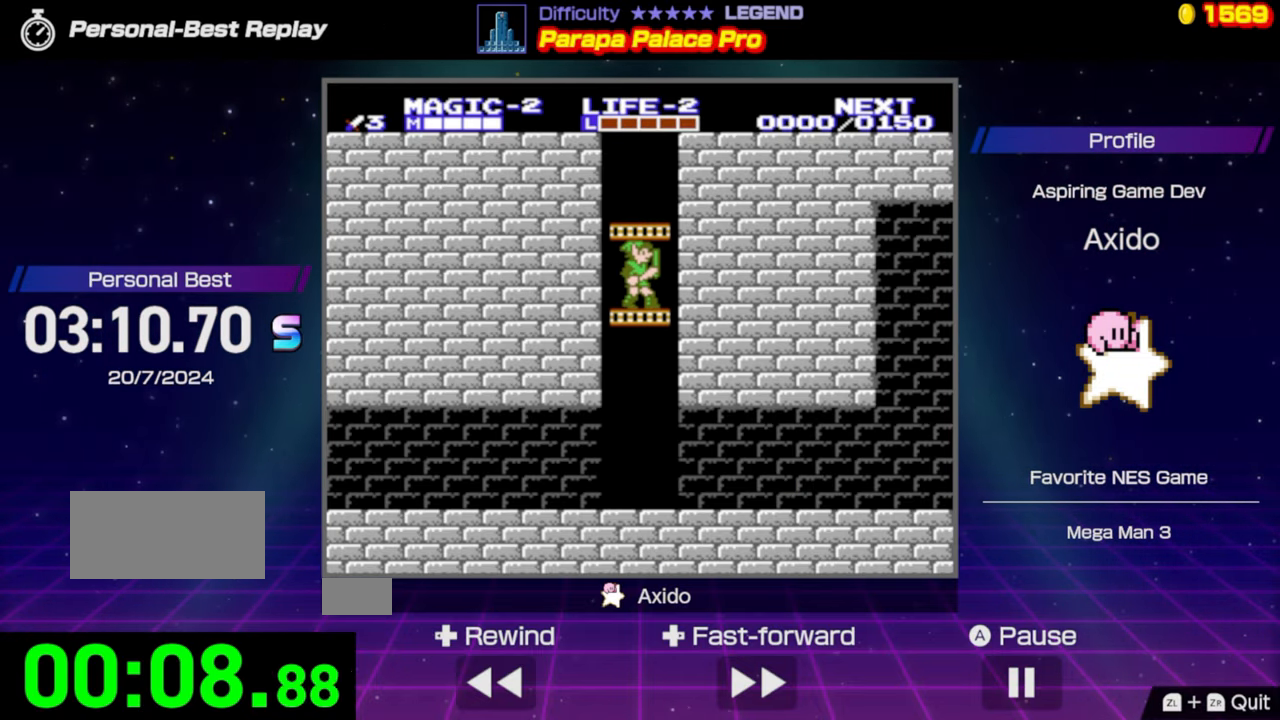
{"buttons": ["DPAD_DOWN", "DPAD_RIGHT"], "events": []}
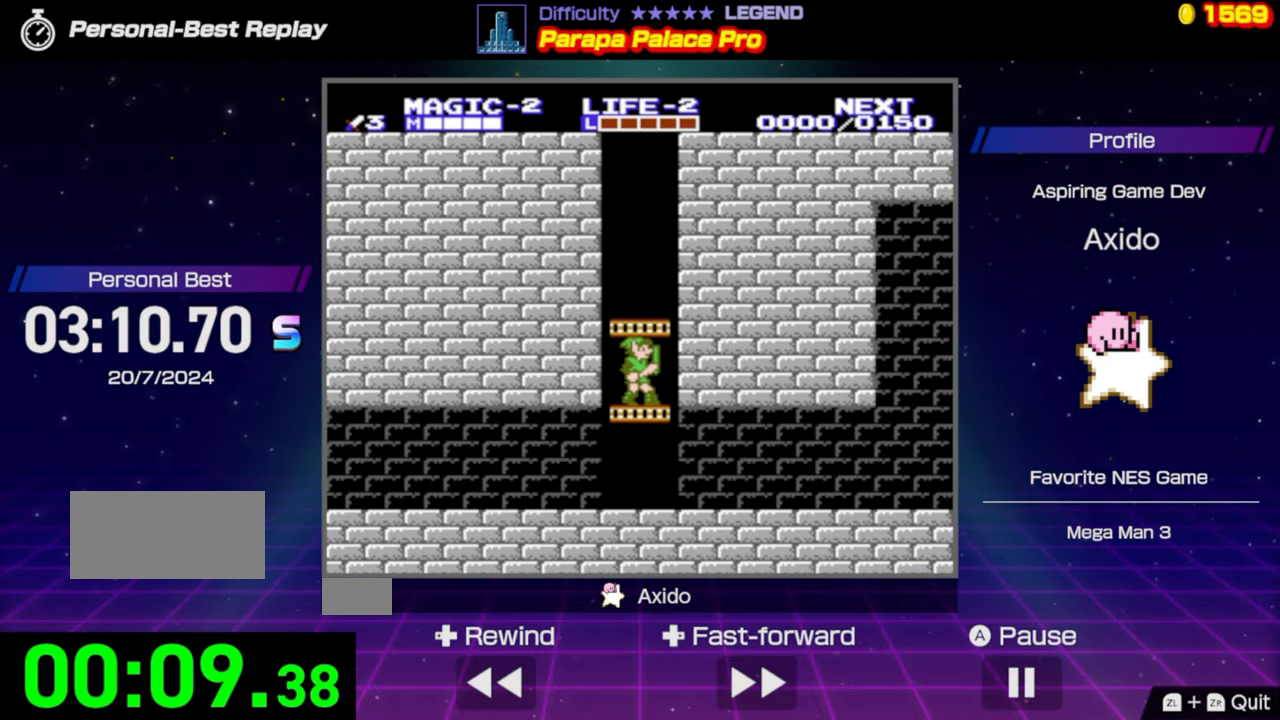
{"buttons": ["DPAD_LEFT"], "events": [[383, "DPAD_RIGHT", "up"], [400, "DPAD_DOWN", "up"], [417, "DPAD_LEFT", "down"]]}
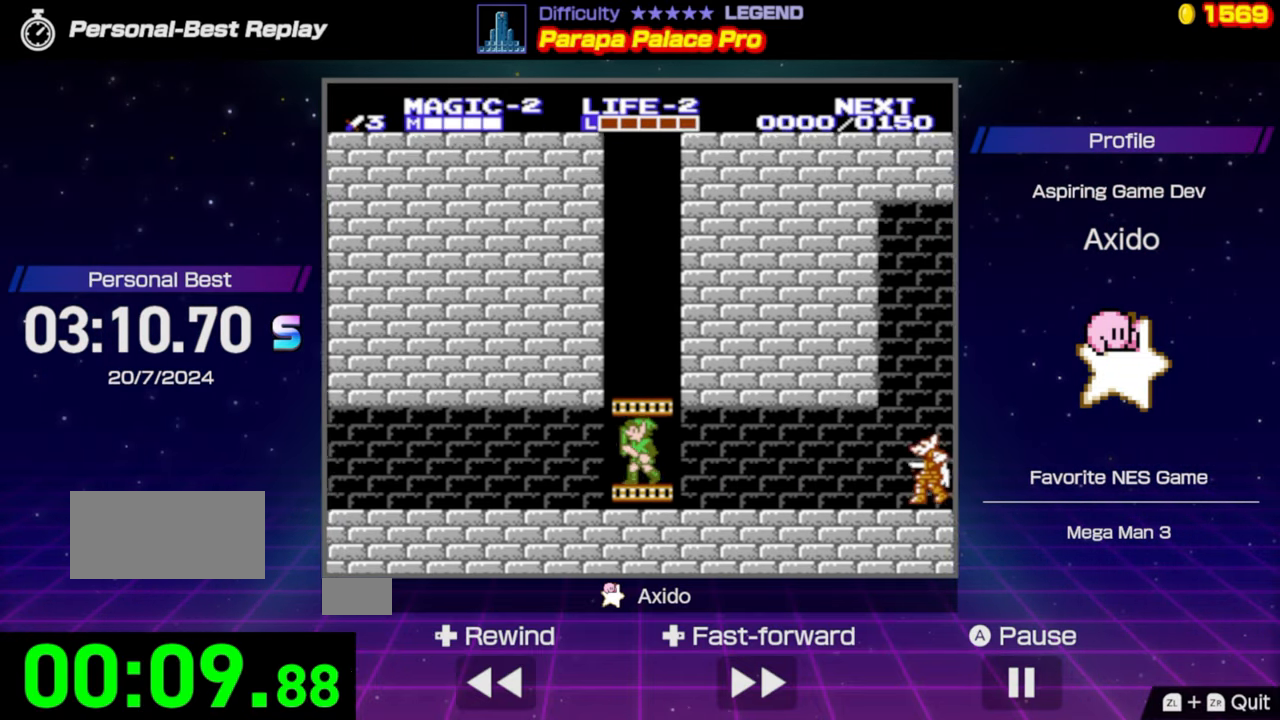
{"buttons": ["DPAD_LEFT"], "events": []}
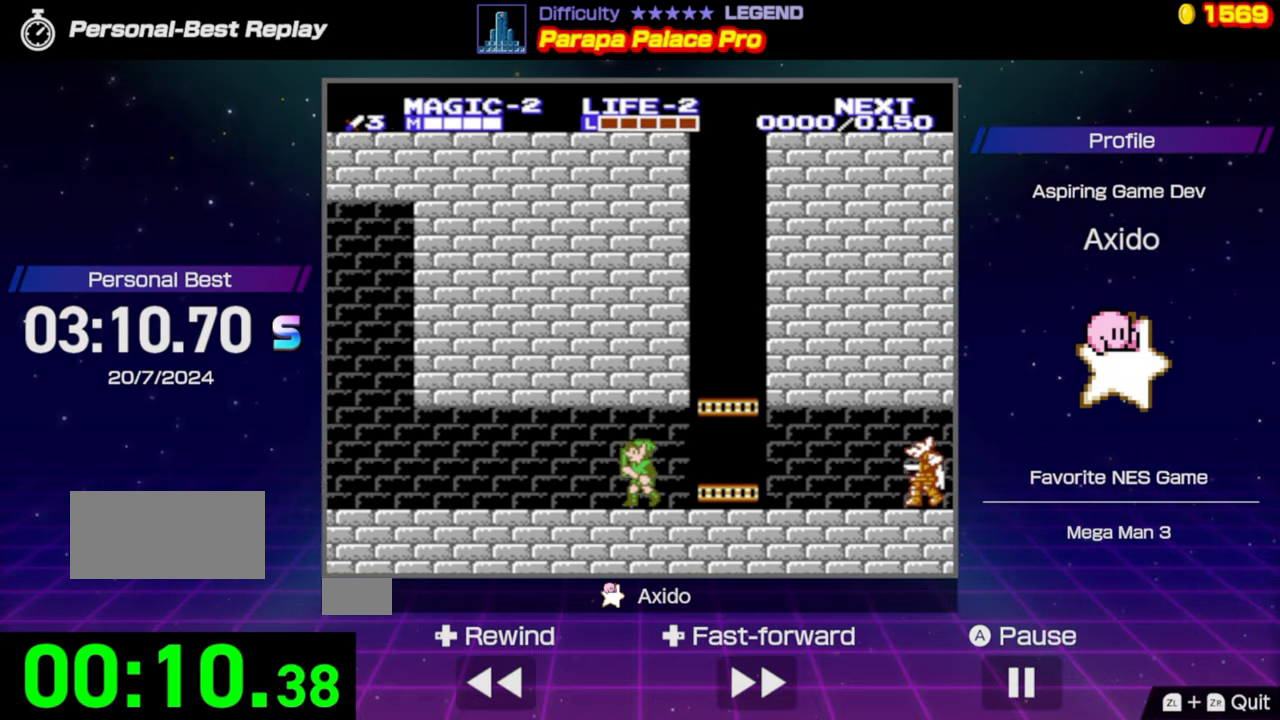
{"buttons": ["DPAD_LEFT"], "events": []}
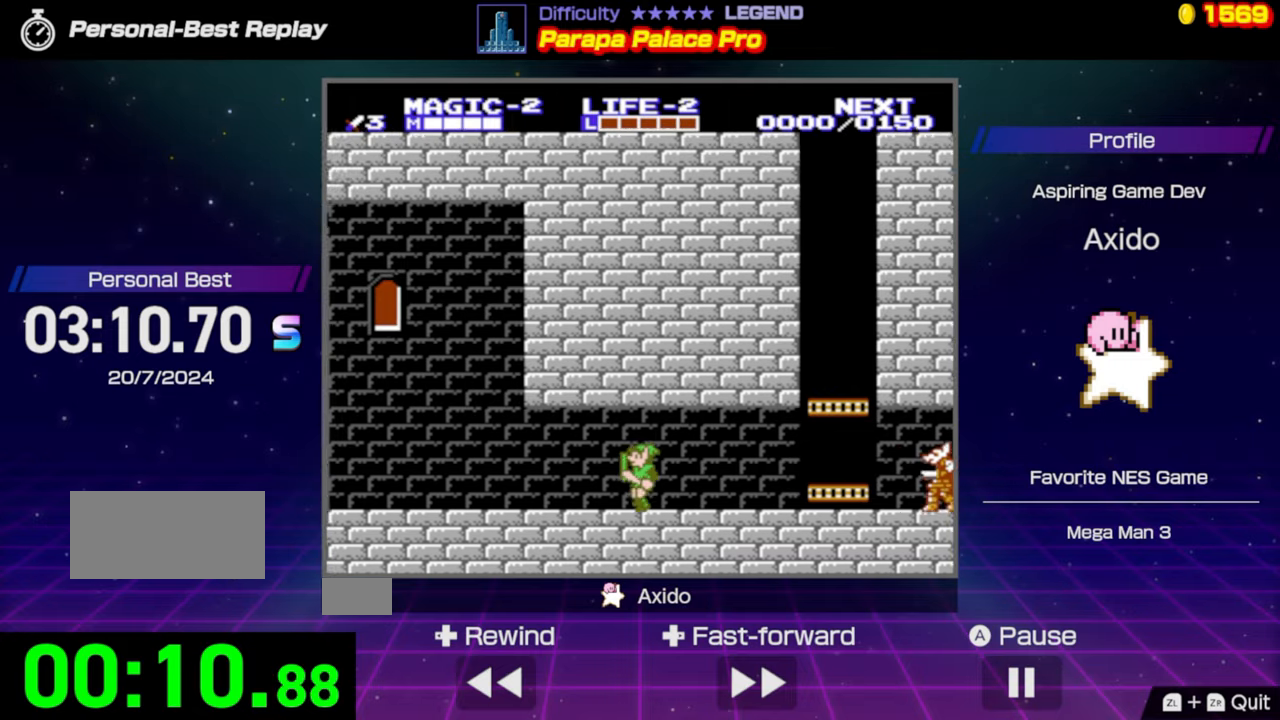
{"buttons": ["DPAD_LEFT"], "events": []}
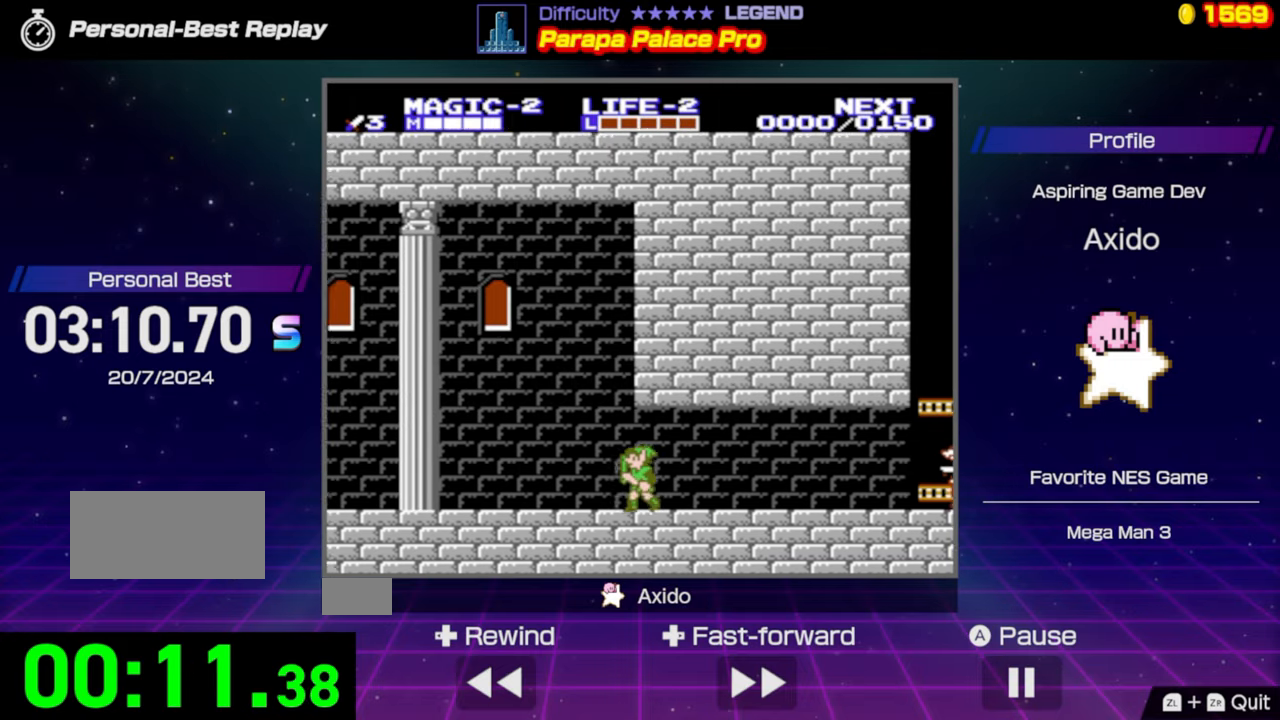
{"buttons": ["DPAD_LEFT"], "events": []}
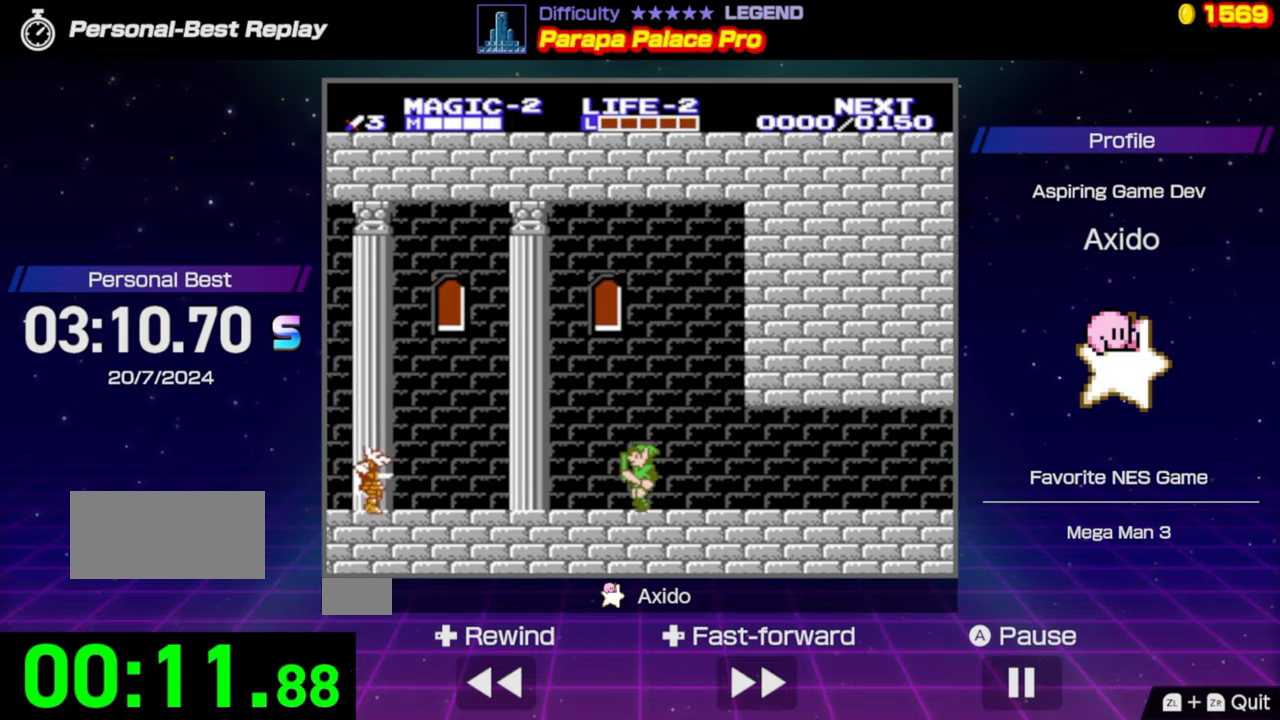
{"buttons": ["A", "DPAD_LEFT"], "events": [[384, "A", "down"]]}